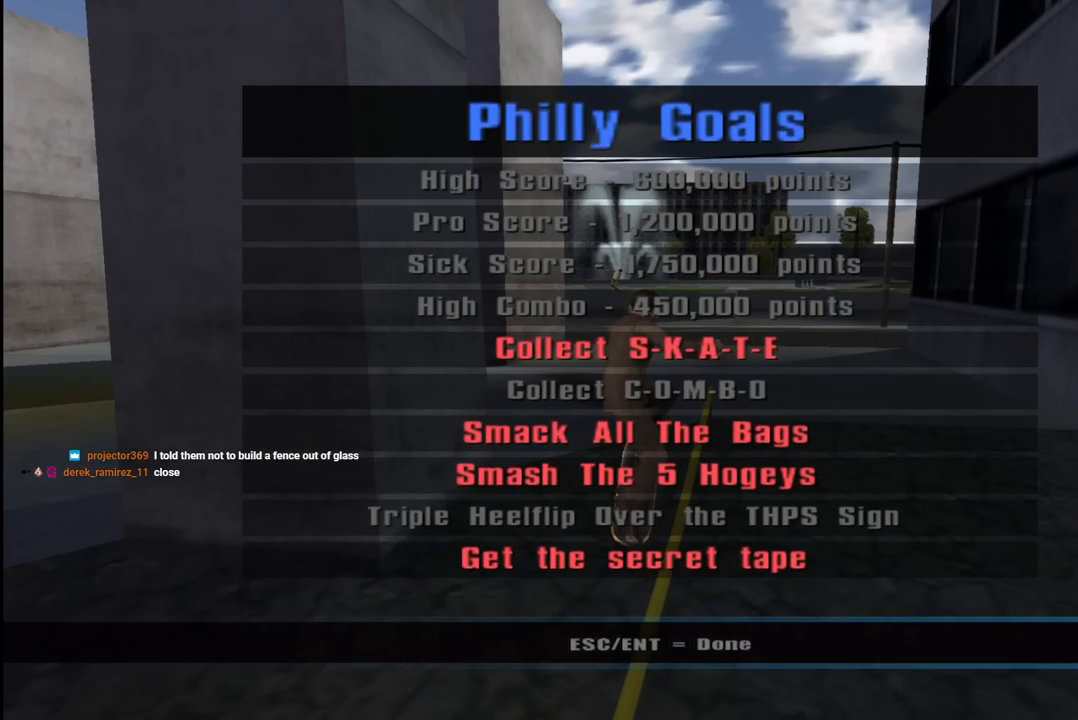
Gameplay with a controller (PlayStation layout); each line is a JSON object with the inputs held at the frame after it. "events" lists button and stick changes between this image and that frame as [ms after this image, input, new state], when the widget could be followed in between.
{"buttons": [], "left_stick": "center", "right_stick": "center", "events": [[317, "CROSS", "down"], [417, "CROSS", "up"]]}
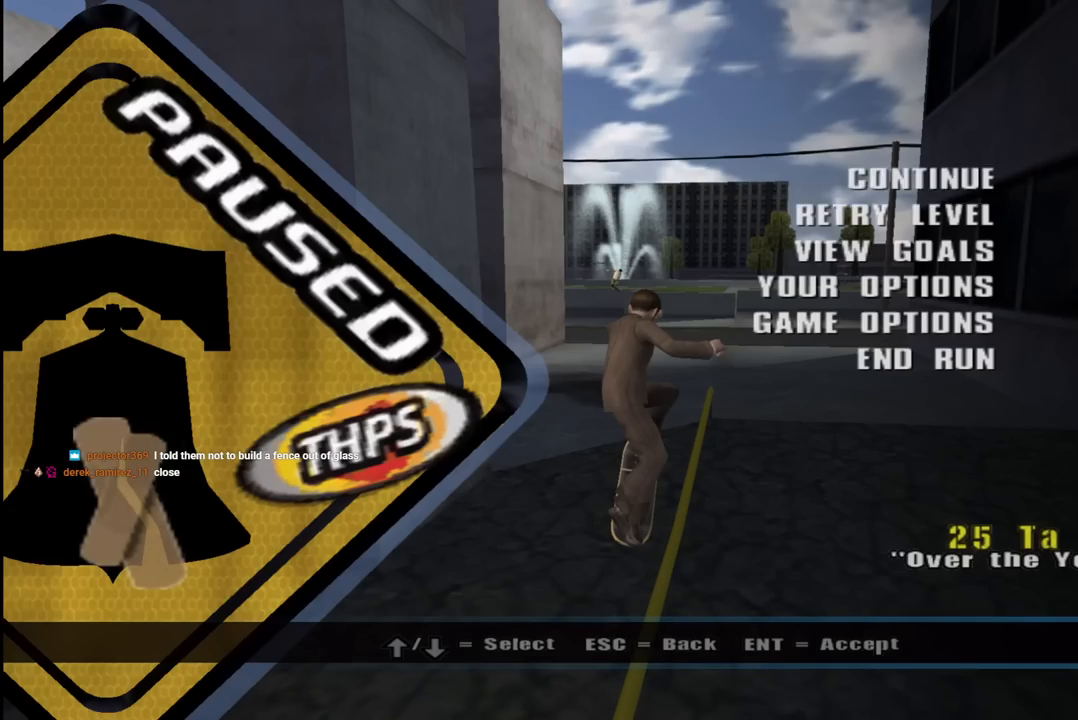
{"buttons": [], "left_stick": "center", "right_stick": "center", "events": []}
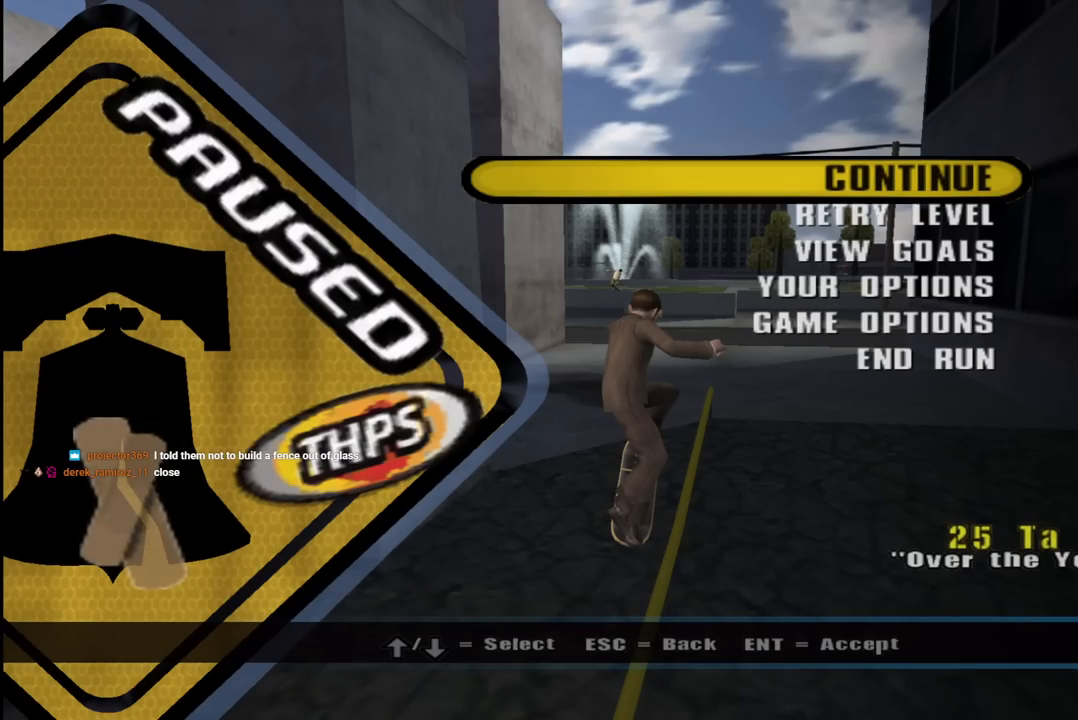
{"buttons": [], "left_stick": "center", "right_stick": "center", "events": []}
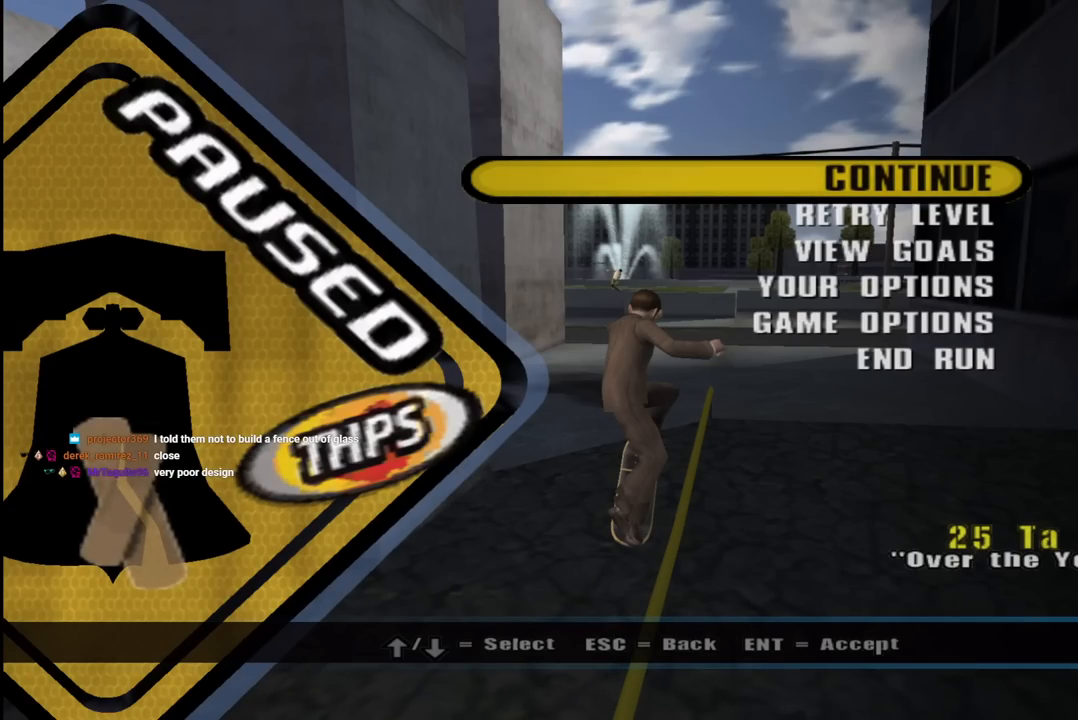
{"buttons": ["CROSS", "DPAD_UP", "DPAD_LEFT"], "left_stick": "center", "right_stick": "center", "events": [[183, "CROSS", "down"], [300, "CROSS", "up"], [483, "CROSS", "down"], [500, "DPAD_LEFT", "down"], [500, "DPAD_UP", "down"]]}
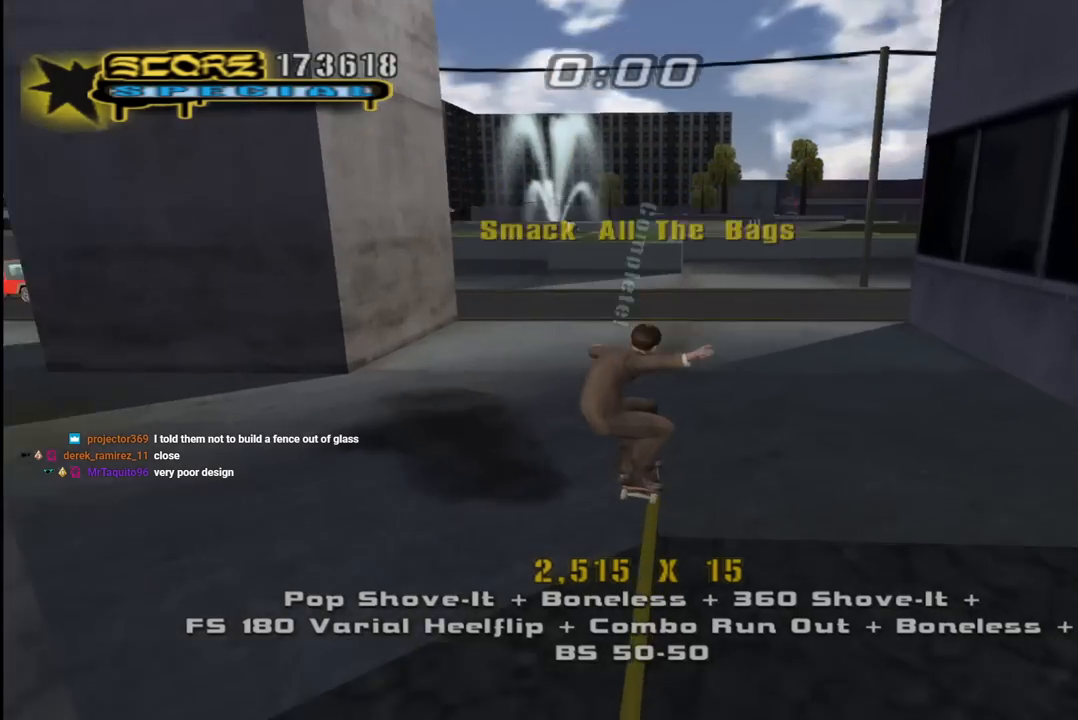
{"buttons": ["CROSS", "DPAD_UP", "DPAD_LEFT"], "left_stick": "center", "right_stick": "center", "events": [[33, "R1", "down"], [50, "L1", "down"], [150, "L1", "up"], [167, "R1", "up"], [217, "DPAD_UP", "up"], [250, "DPAD_DOWN", "down"], [333, "R1", "down"], [350, "L1", "down"], [383, "DPAD_DOWN", "up"], [400, "DPAD_UP", "down"], [500, "L1", "up"], [500, "R1", "up"]]}
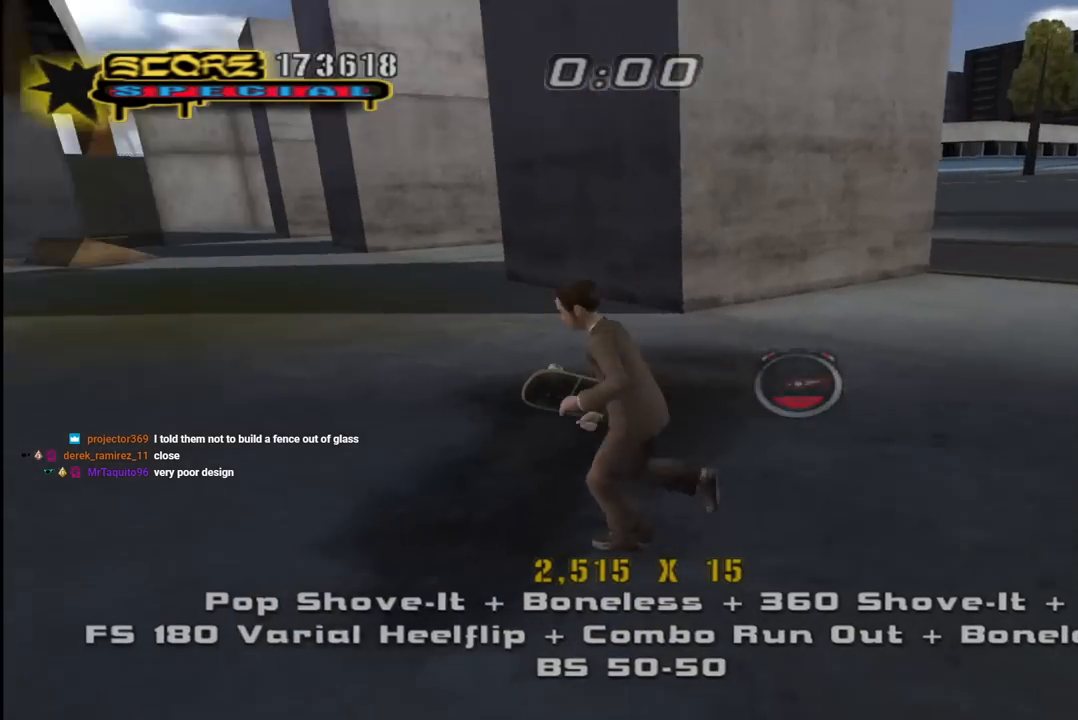
{"buttons": ["CROSS", "DPAD_UP", "DPAD_LEFT"], "left_stick": "center", "right_stick": "center", "events": [[150, "DPAD_LEFT", "up"], [167, "DPAD_RIGHT", "down"], [183, "DPAD_UP", "up"], [267, "DPAD_DOWN", "down"], [367, "DPAD_DOWN", "up"], [367, "DPAD_RIGHT", "up"], [450, "DPAD_UP", "down"], [483, "DPAD_LEFT", "down"]]}
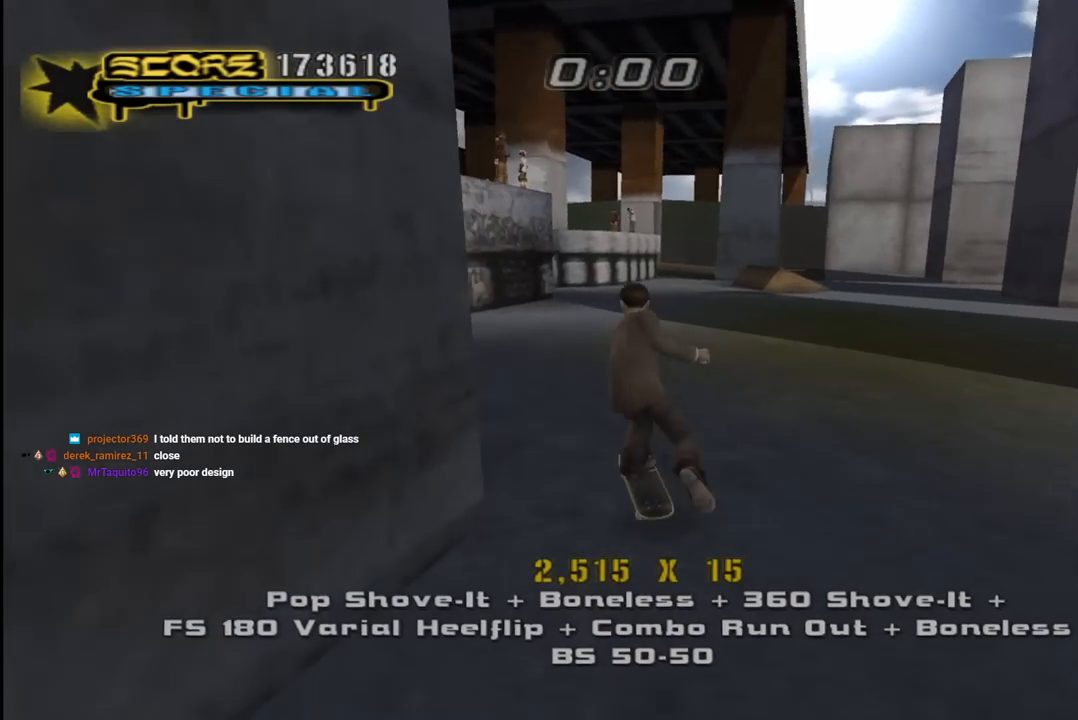
{"buttons": ["CROSS", "DPAD_DOWN"], "left_stick": "center", "right_stick": "center"}
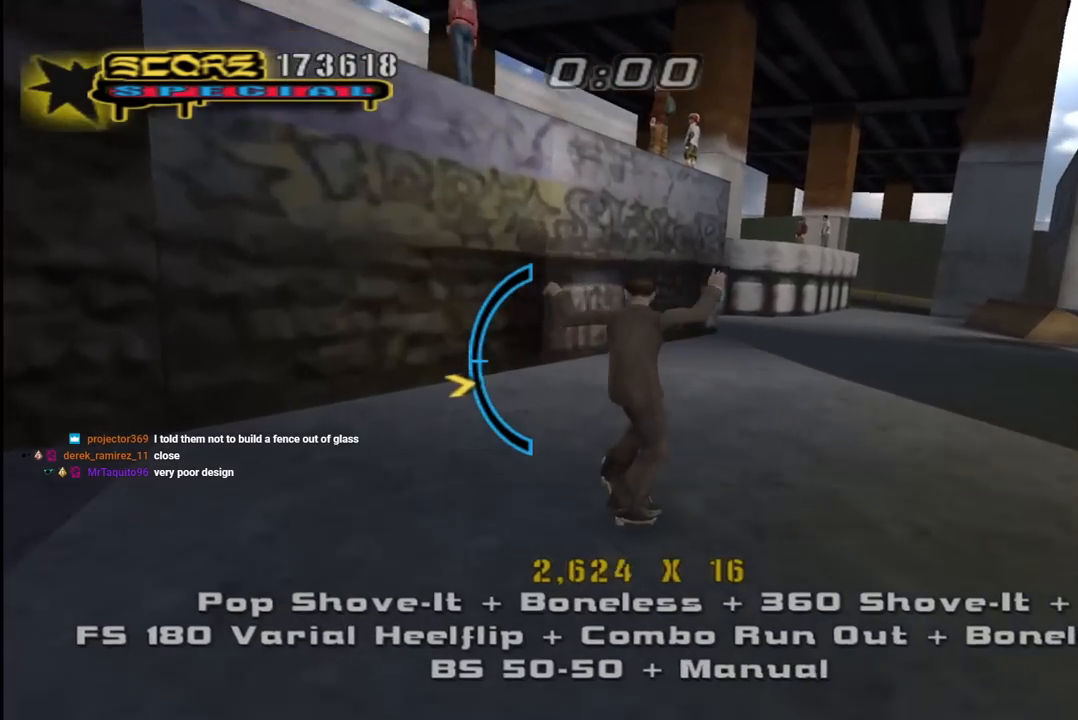
{"buttons": ["TRIANGLE"], "left_stick": "center", "right_stick": "center", "events": [[133, "DPAD_DOWN", "up"], [267, "CROSS", "up"], [267, "TRIANGLE", "down"], [283, "DPAD_DOWN", "down"], [283, "DPAD_RIGHT", "down"], [383, "CROSS", "down"], [383, "DPAD_RIGHT", "up"], [383, "TRIANGLE", "up"], [400, "DPAD_DOWN", "up"], [433, "TRIANGLE", "down"], [467, "CROSS", "up"]]}
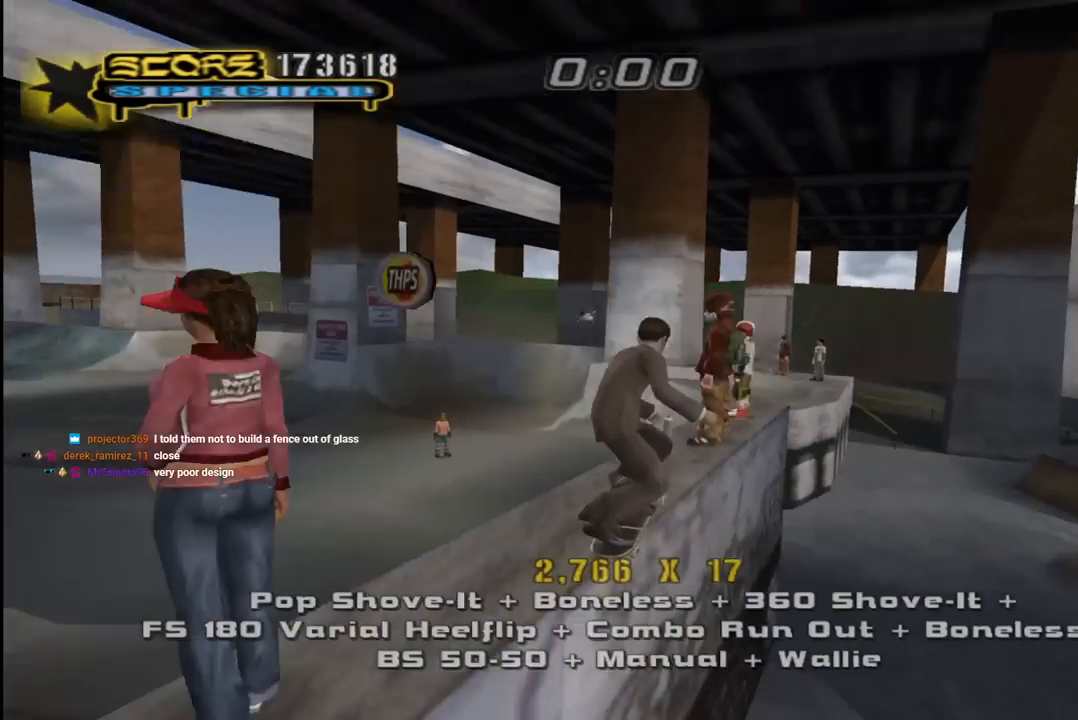
{"buttons": ["CROSS", "DPAD_DOWN"], "left_stick": "center", "right_stick": "center", "events": [[83, "CROSS", "down"], [117, "TRIANGLE", "up"], [183, "DPAD_LEFT", "down"], [267, "CROSS", "up"], [300, "DPAD_LEFT", "up"], [367, "CROSS", "down"], [500, "DPAD_DOWN", "down"]]}
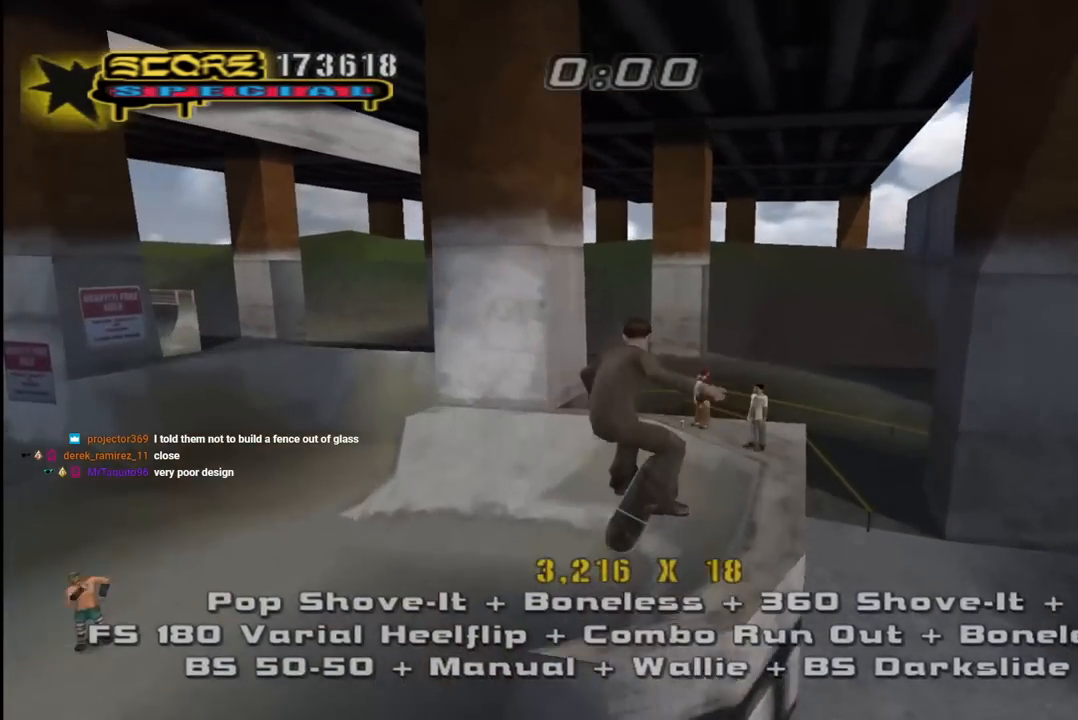
{"buttons": ["CROSS", "TRIANGLE", "DPAD_UP"], "left_stick": "center", "right_stick": "center", "events": [[117, "DPAD_DOWN", "up"], [217, "DPAD_UP", "down"], [317, "DPAD_UP", "up"], [333, "DPAD_RIGHT", "down"], [350, "DPAD_DOWN", "down"], [367, "TRIANGLE", "down"], [450, "DPAD_DOWN", "up"], [450, "DPAD_RIGHT", "up"], [450, "DPAD_UP", "down"]]}
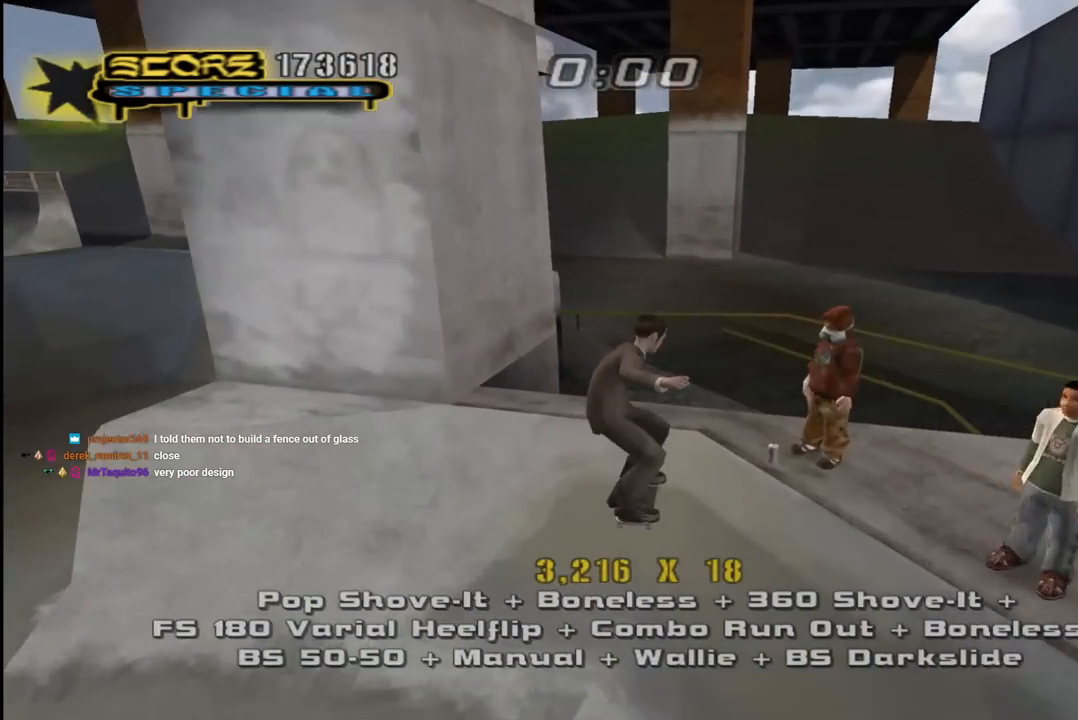
{"buttons": ["CROSS", "L1", "R1", "DPAD_LEFT"], "left_stick": "center", "right_stick": "center"}
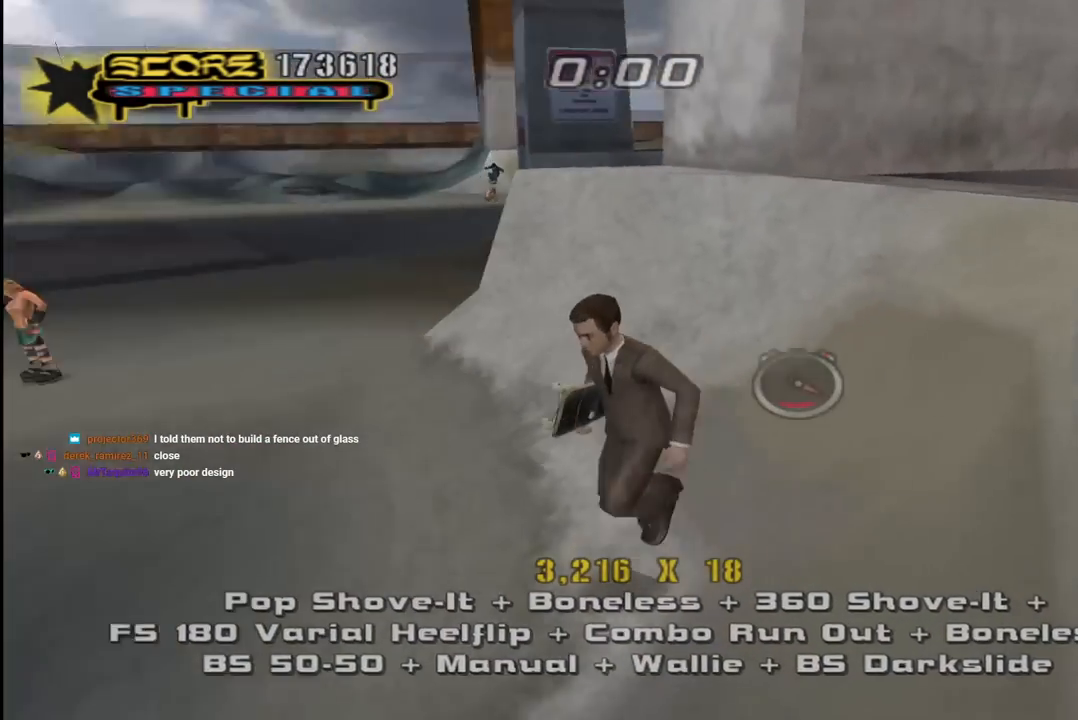
{"buttons": ["CROSS", "DPAD_RIGHT"], "left_stick": "center", "right_stick": "center"}
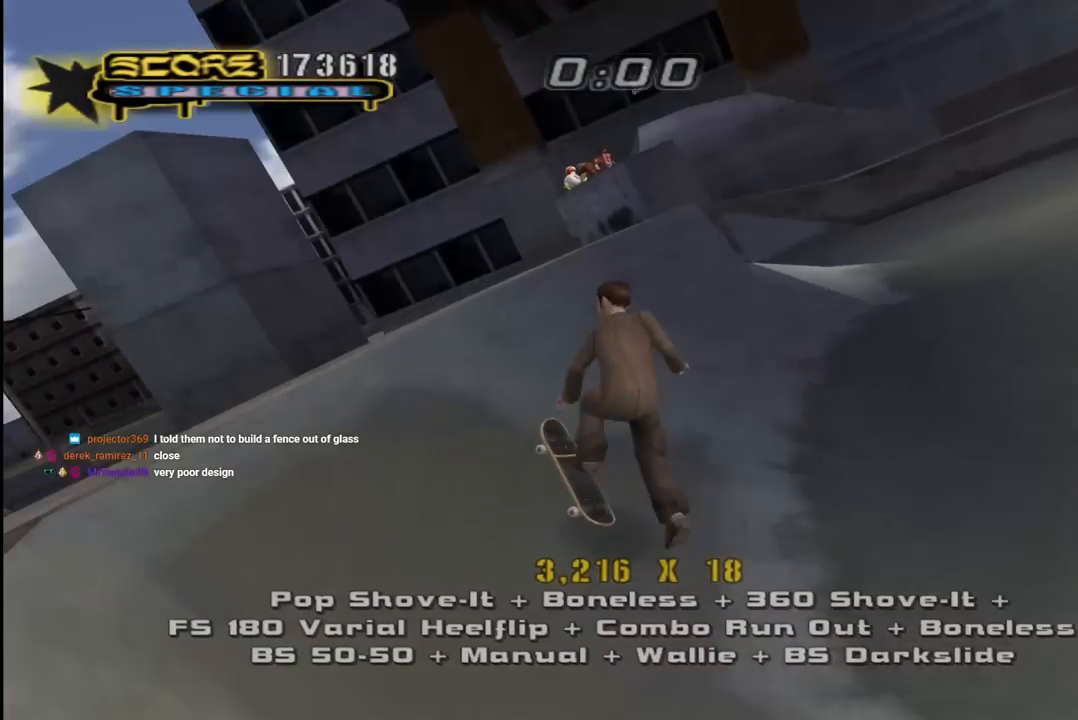
{"buttons": ["CROSS"], "left_stick": "center", "right_stick": "center", "events": [[17, "DPAD_DOWN", "down"], [50, "DPAD_RIGHT", "up"], [83, "DPAD_DOWN", "up"], [100, "DPAD_UP", "down"], [133, "DPAD_RIGHT", "down"], [167, "DPAD_UP", "up"], [183, "DPAD_DOWN", "down"], [233, "DPAD_DOWN", "up"], [250, "DPAD_RIGHT", "up"], [250, "DPAD_UP", "down"], [267, "CROSS", "up"], [267, "TRIANGLE", "down"], [317, "DPAD_UP", "up"], [383, "CROSS", "down"], [400, "TRIANGLE", "up"]]}
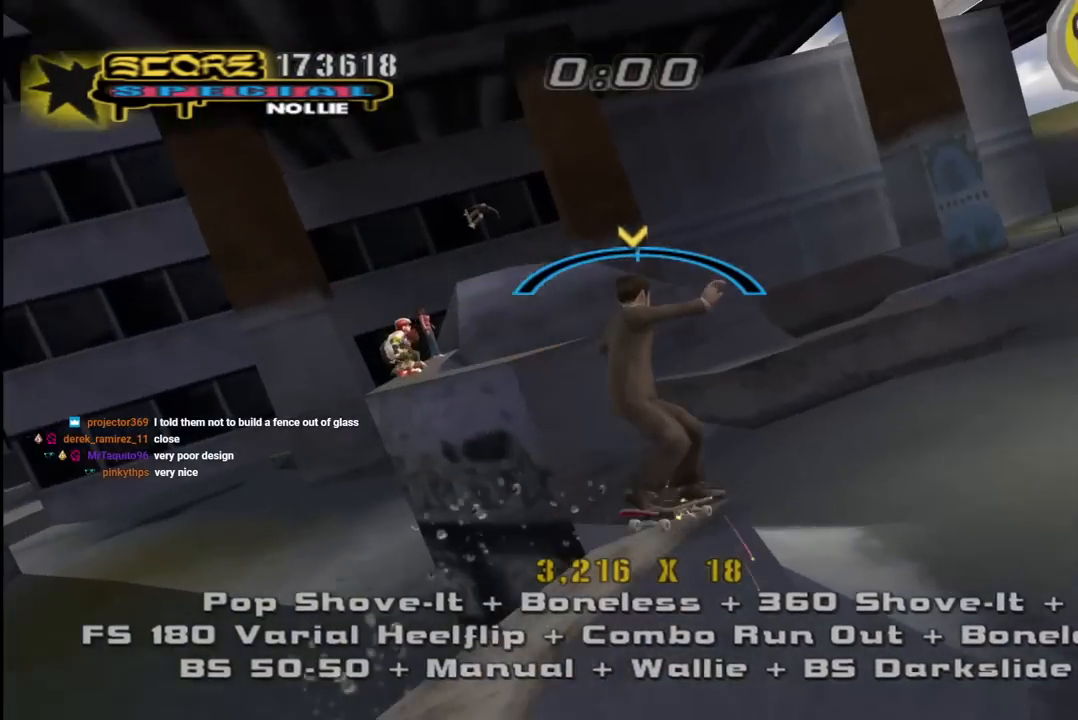
{"buttons": ["CROSS", "DPAD_UP"], "left_stick": "center", "right_stick": "center", "events": [[17, "CROSS", "up"], [117, "CROSS", "down"], [267, "DPAD_DOWN", "down"], [367, "DPAD_DOWN", "up"], [467, "DPAD_UP", "down"]]}
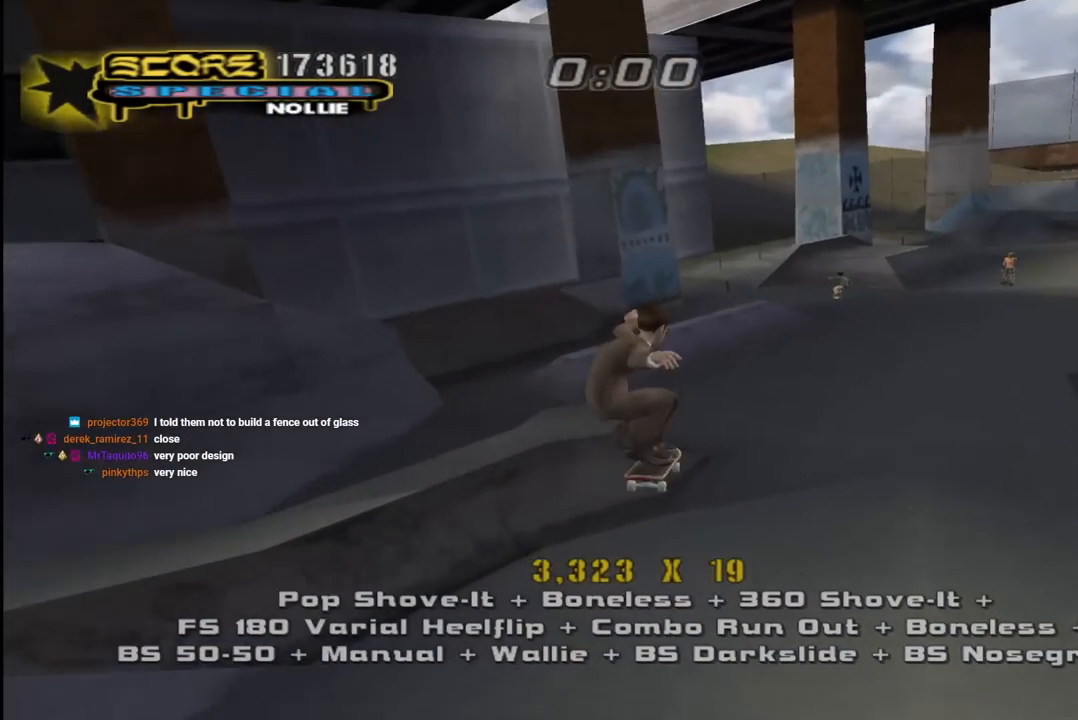
{"buttons": ["CROSS", "DPAD_UP", "DPAD_LEFT"], "left_stick": "center", "right_stick": "center"}
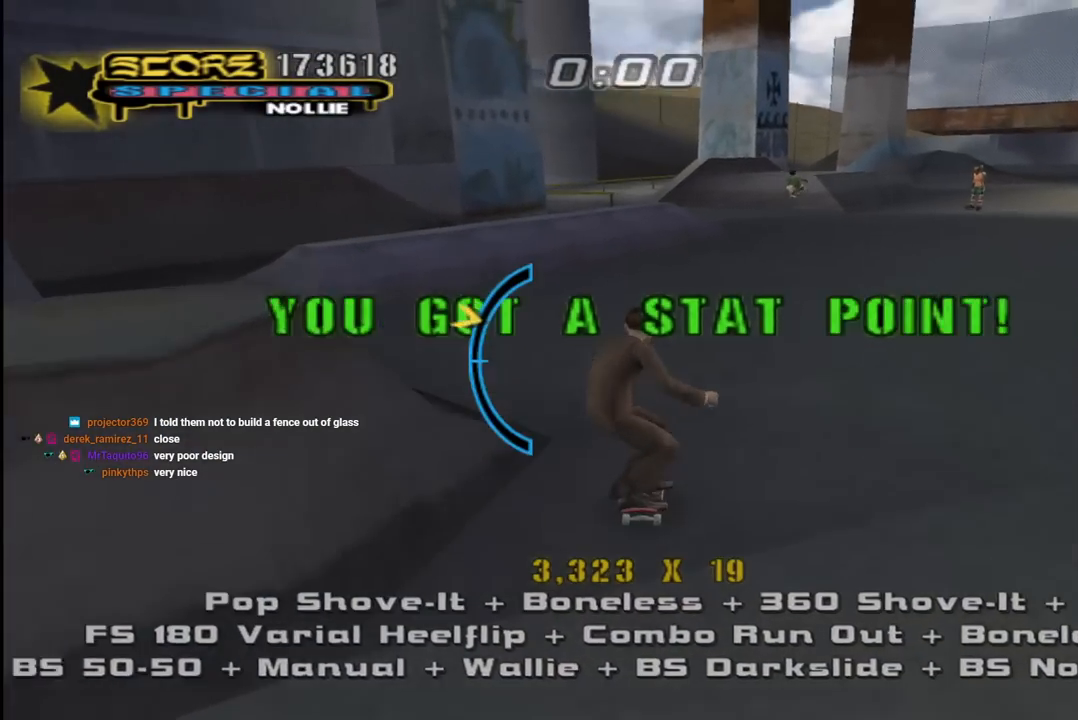
{"buttons": ["L1", "DPAD_DOWN"], "left_stick": "center", "right_stick": "center", "events": [[50, "DPAD_UP", "up"], [117, "DPAD_UP", "down"], [150, "L1", "down"], [150, "SQUARE", "down"], [167, "CROSS", "up"], [267, "SQUARE", "up"], [317, "DPAD_UP", "up"], [350, "DPAD_LEFT", "up"], [433, "DPAD_DOWN", "down"]]}
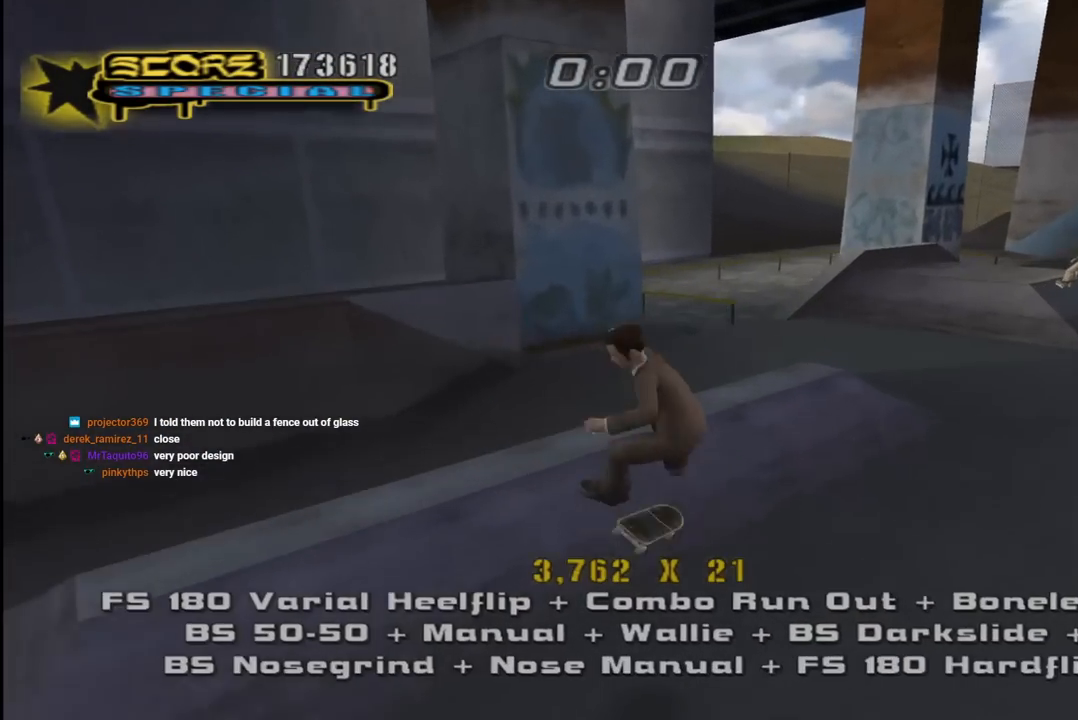
{"buttons": ["CROSS", "L1", "DPAD_UP", "DPAD_RIGHT"], "left_stick": "center", "right_stick": "center", "events": [[33, "DPAD_DOWN", "up"], [50, "TRIANGLE", "down"], [67, "L1", "up"], [100, "DPAD_UP", "down"], [217, "DPAD_DOWN", "down"], [217, "DPAD_RIGHT", "down"], [217, "DPAD_UP", "up"], [283, "DPAD_DOWN", "up"], [283, "L1", "down"], [300, "CROSS", "down"], [300, "DPAD_UP", "down"], [300, "TRIANGLE", "up"], [367, "CROSS", "up"], [450, "CROSS", "down"]]}
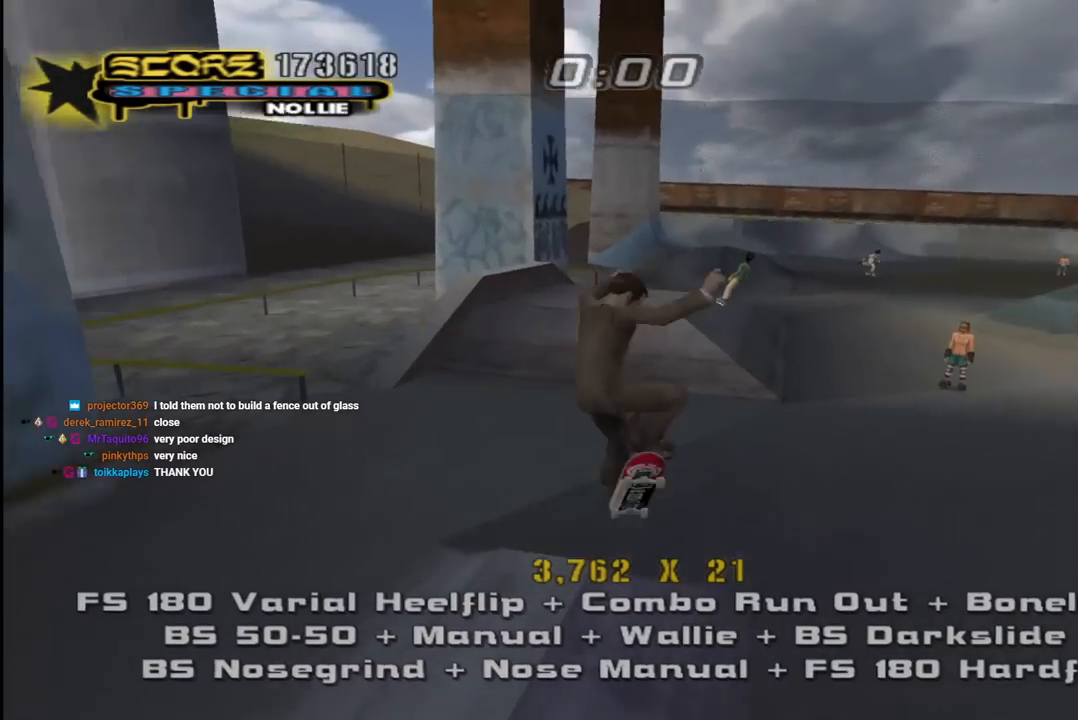
{"buttons": ["CROSS", "DPAD_DOWN"], "left_stick": "center", "right_stick": "center", "events": [[67, "DPAD_RIGHT", "up"], [67, "DPAD_UP", "up"], [183, "DPAD_DOWN", "down"], [300, "DPAD_DOWN", "up"], [317, "L1", "up"], [383, "DPAD_UP", "down"], [450, "DPAD_UP", "up"], [467, "DPAD_DOWN", "down"]]}
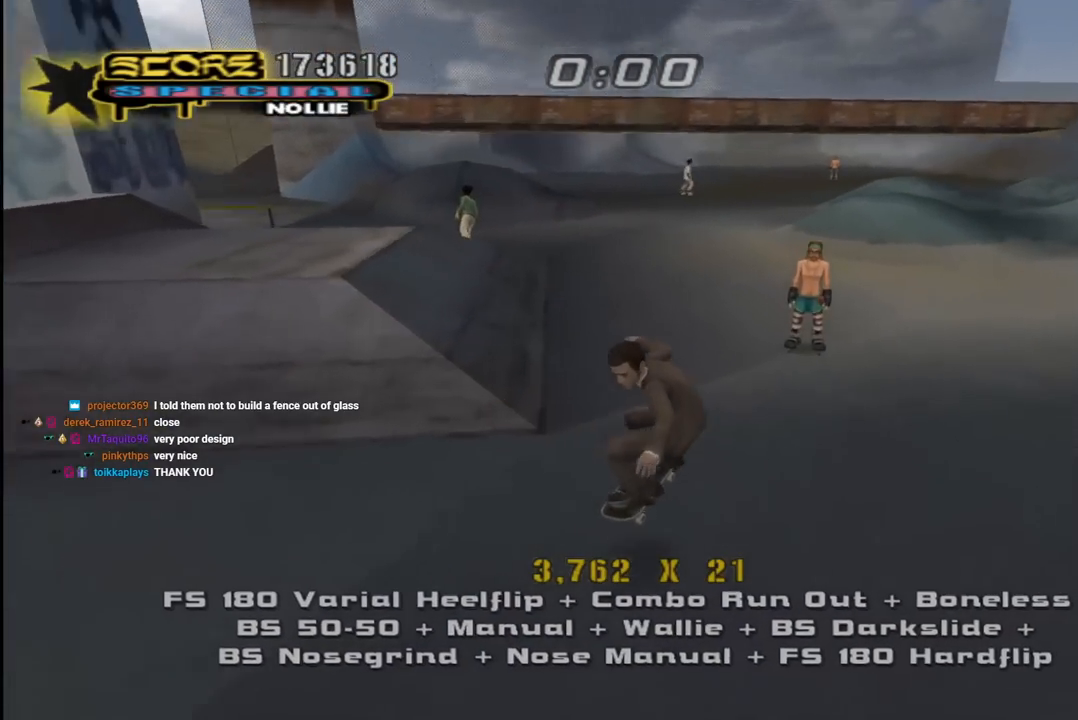
{"buttons": ["CROSS", "DPAD_UP", "DPAD_RIGHT"], "left_stick": "center", "right_stick": "center", "events": [[50, "DPAD_RIGHT", "down"], [167, "DPAD_DOWN", "up"], [467, "DPAD_UP", "down"]]}
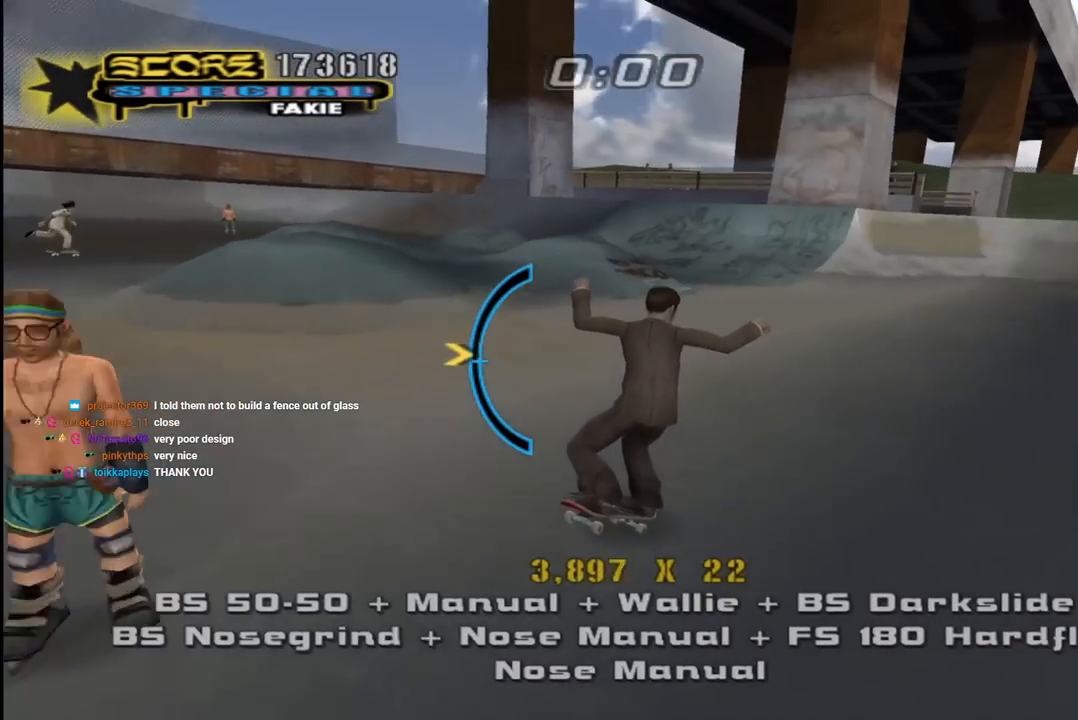
{"buttons": ["CROSS", "DPAD_RIGHT"], "left_stick": "center", "right_stick": "center", "events": [[167, "DPAD_UP", "up"], [200, "DPAD_DOWN", "down"], [217, "DPAD_DOWN", "up"]]}
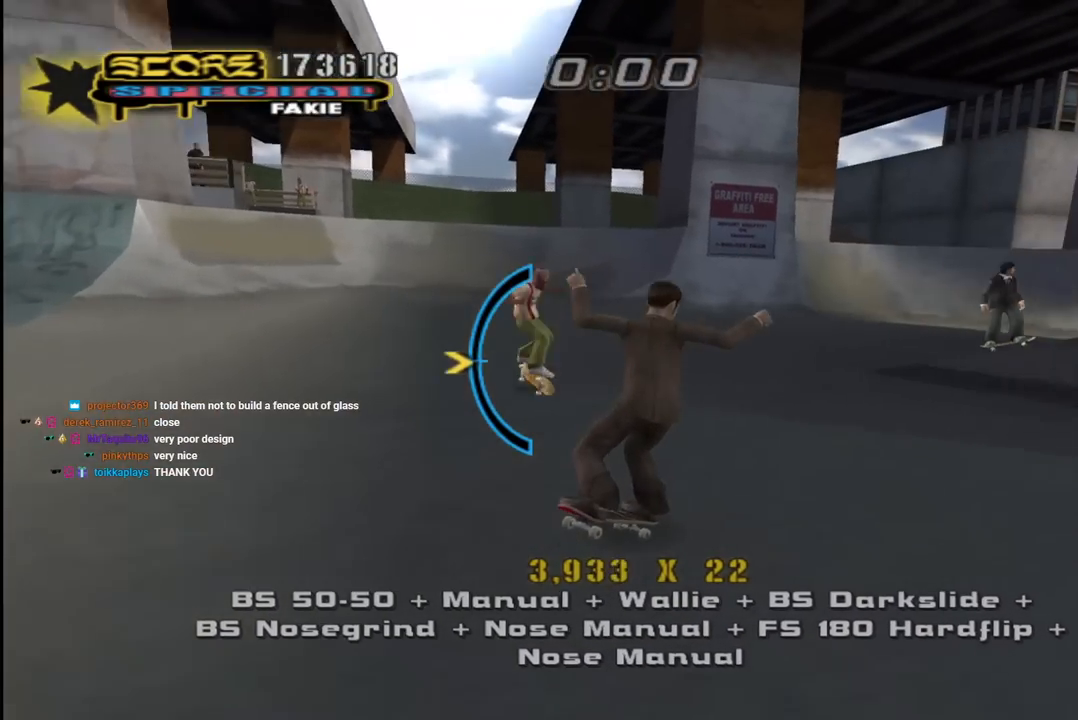
{"buttons": ["CROSS", "SQUARE", "DPAD_RIGHT"], "left_stick": "center", "right_stick": "center", "events": [[250, "DPAD_RIGHT", "up"], [400, "DPAD_DOWN", "down"], [433, "DPAD_RIGHT", "down"], [500, "DPAD_DOWN", "up"], [500, "SQUARE", "down"]]}
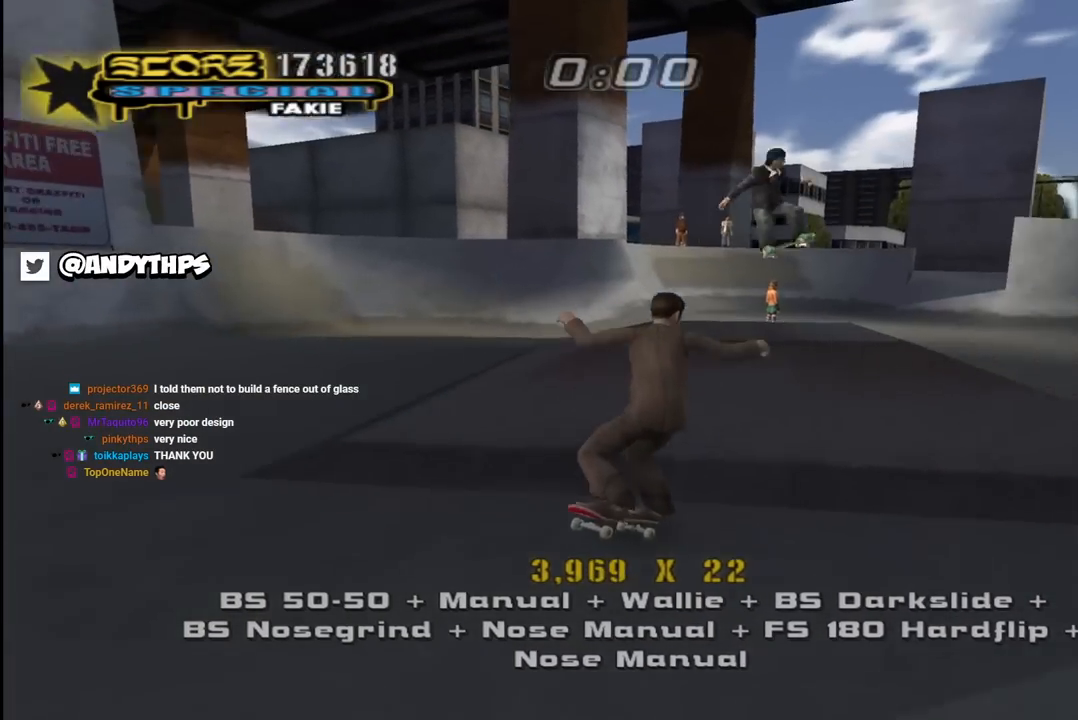
{"buttons": ["CROSS", "DPAD_UP"], "left_stick": "center", "right_stick": "center", "events": [[17, "CROSS", "up"], [67, "R1", "down"], [150, "SQUARE", "up"], [183, "CROSS", "down"], [217, "DPAD_RIGHT", "up"], [333, "DPAD_DOWN", "down"], [450, "DPAD_DOWN", "up"], [467, "R1", "up"], [500, "DPAD_UP", "down"]]}
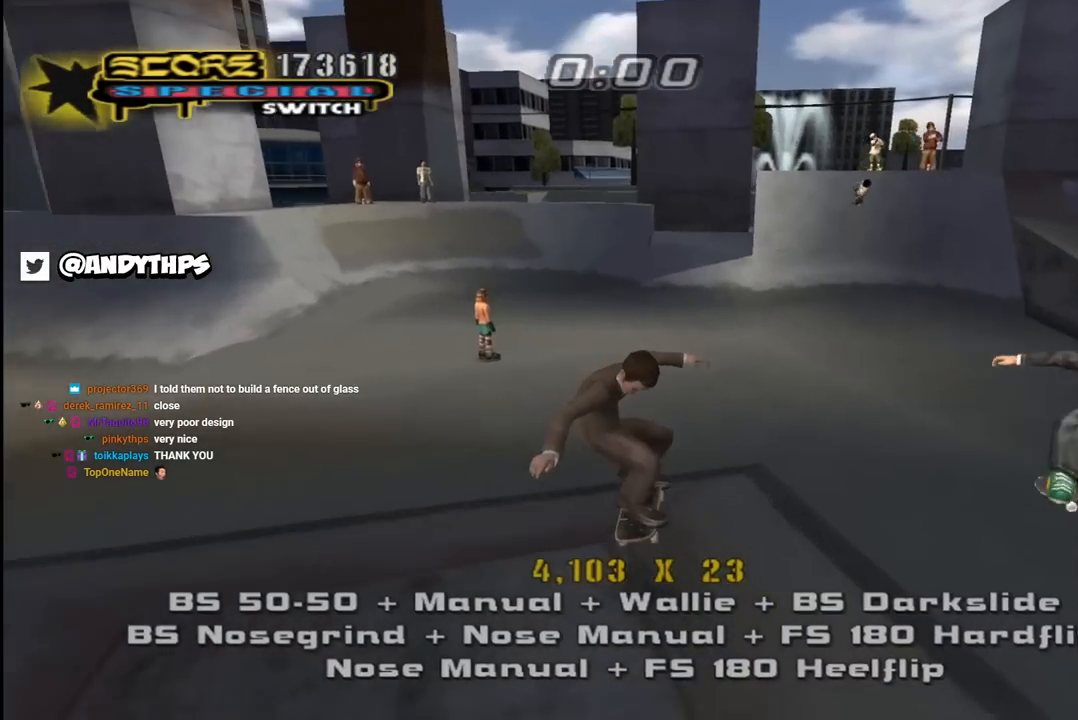
{"buttons": ["CROSS", "DPAD_UP", "DPAD_LEFT"], "left_stick": "center", "right_stick": "center", "events": [[83, "DPAD_UP", "up"], [100, "DPAD_DOWN", "down"], [183, "DPAD_LEFT", "down"], [217, "DPAD_DOWN", "up"], [483, "DPAD_UP", "down"]]}
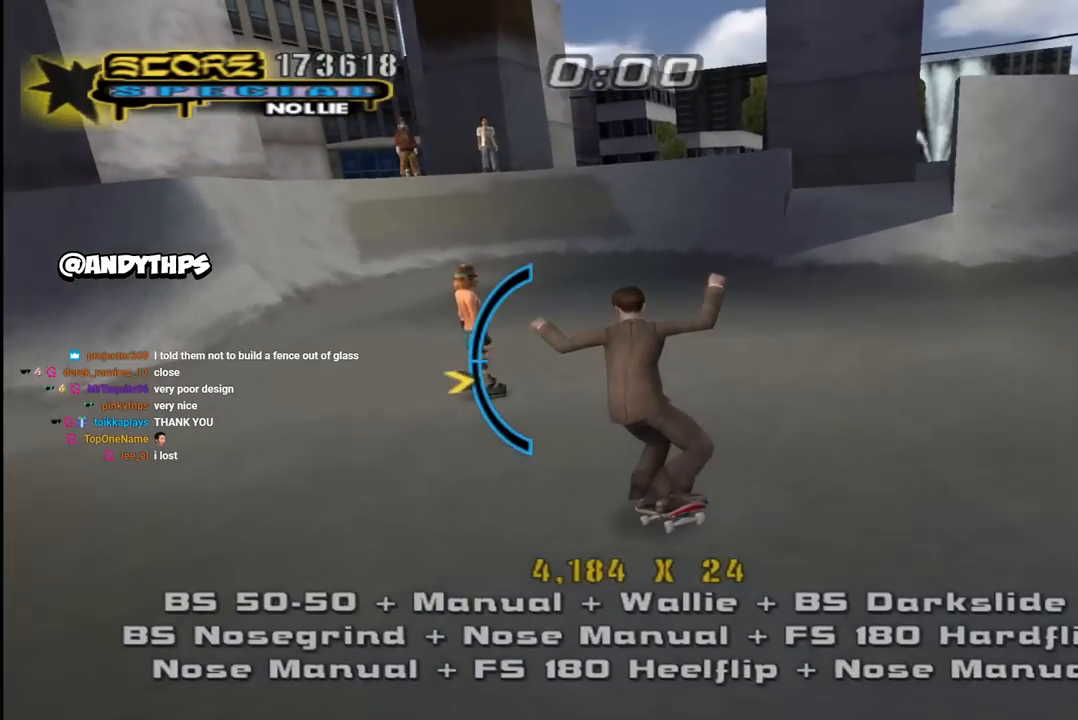
{"buttons": ["CROSS"], "left_stick": "center", "right_stick": "center", "events": [[33, "DPAD_LEFT", "up"], [100, "DPAD_UP", "up"], [217, "DPAD_LEFT", "down"], [300, "DPAD_LEFT", "up"], [383, "DPAD_DOWN", "down"], [483, "DPAD_DOWN", "up"]]}
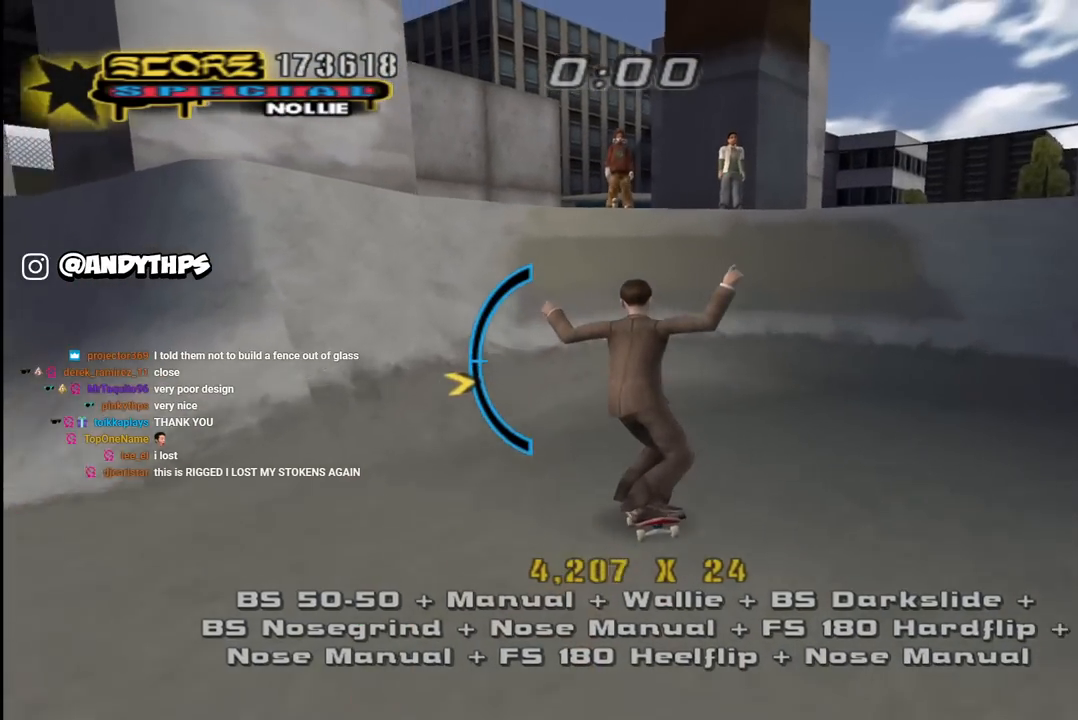
{"buttons": ["CROSS", "DPAD_RIGHT"], "left_stick": "center", "right_stick": "center", "events": [[150, "DPAD_UP", "down"], [217, "DPAD_LEFT", "down"], [250, "DPAD_LEFT", "up"], [250, "DPAD_UP", "up"], [267, "DPAD_LEFT", "down"], [300, "DPAD_DOWN", "down"], [350, "DPAD_LEFT", "up"], [383, "DPAD_RIGHT", "down"], [450, "DPAD_DOWN", "up"]]}
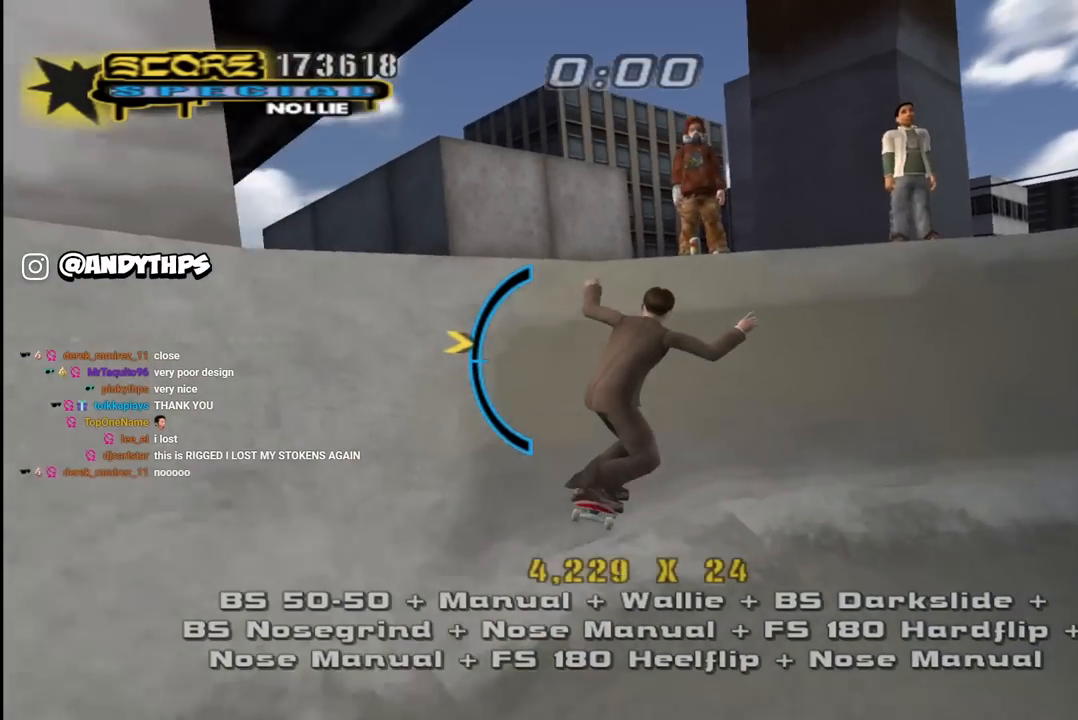
{"buttons": ["CROSS", "SQUARE", "L1", "DPAD_UP", "DPAD_LEFT"], "left_stick": "center", "right_stick": "center"}
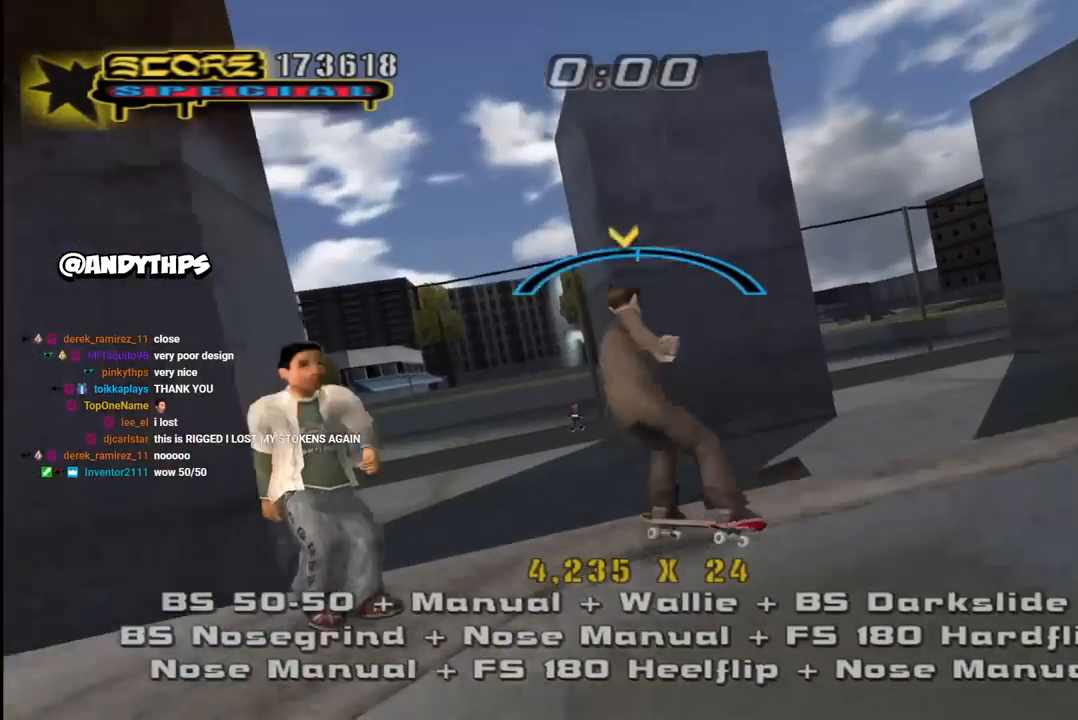
{"buttons": ["CROSS"], "left_stick": "center", "right_stick": "center", "events": [[33, "CROSS", "up"], [133, "SQUARE", "up"], [217, "DPAD_LEFT", "up"], [250, "DPAD_UP", "up"], [333, "DPAD_DOWN", "down"], [367, "CROSS", "down"], [467, "DPAD_DOWN", "up"], [500, "L1", "up"]]}
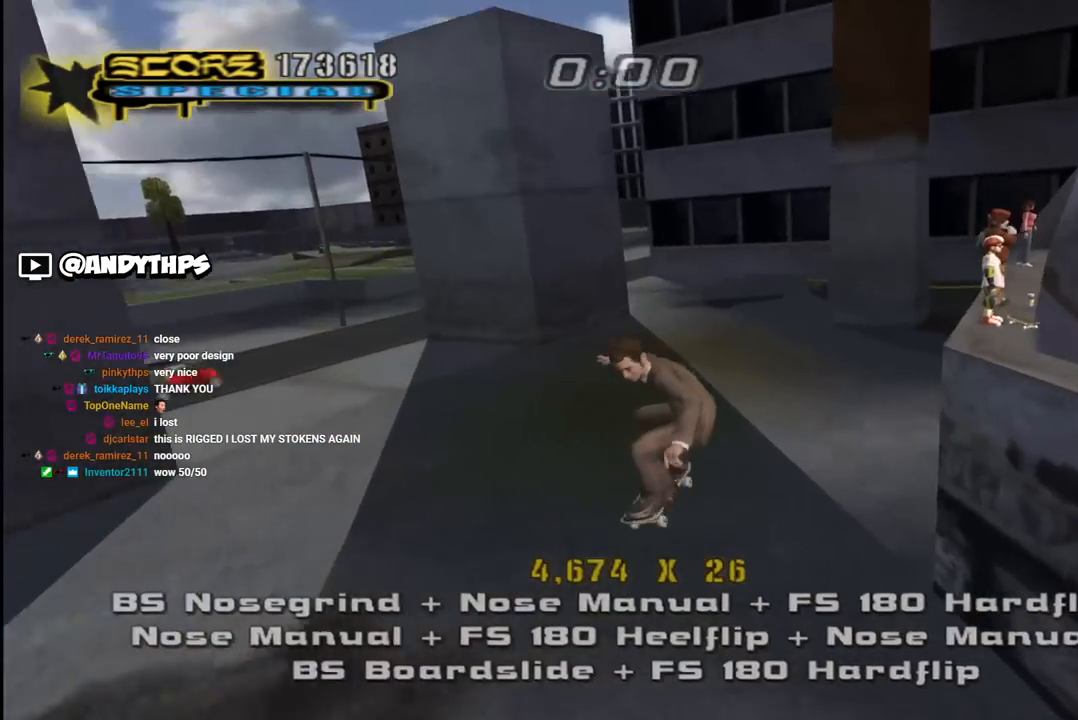
{"buttons": ["CROSS", "DPAD_DOWN", "DPAD_LEFT"], "left_stick": "center", "right_stick": "center", "events": [[50, "DPAD_UP", "down"], [150, "DPAD_UP", "up"], [200, "DPAD_DOWN", "down"], [450, "DPAD_LEFT", "down"]]}
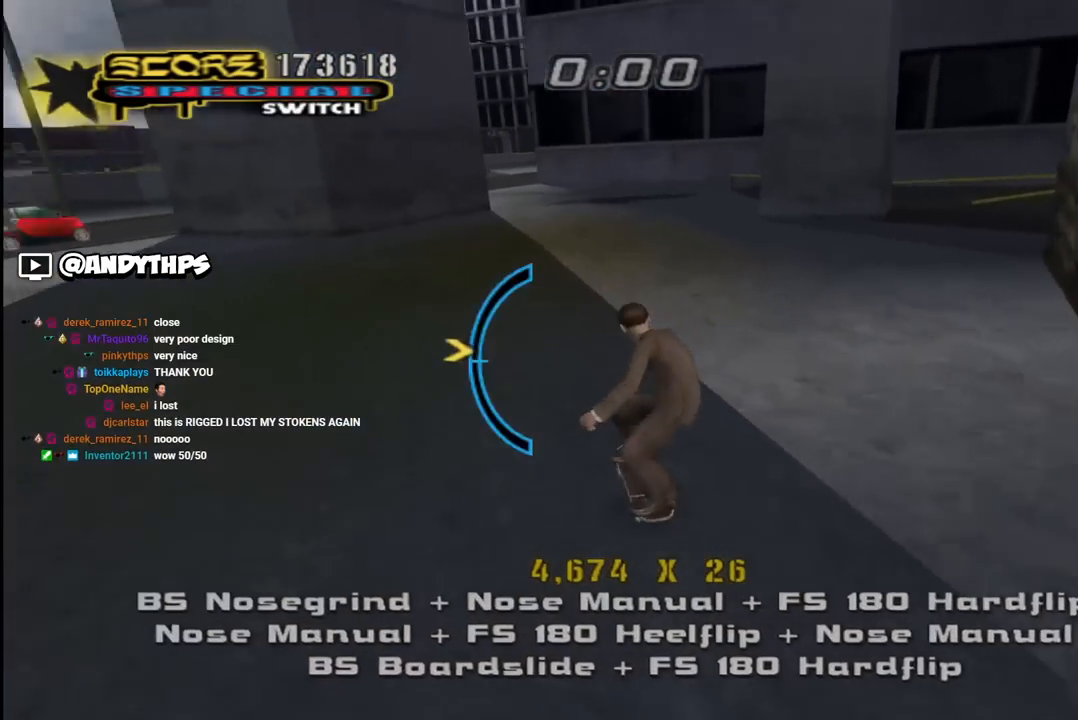
{"buttons": ["CROSS", "L1", "DPAD_DOWN"], "left_stick": "center", "right_stick": "center", "events": [[83, "L1", "down"], [83, "SQUARE", "down"], [117, "CROSS", "up"], [183, "SQUARE", "up"], [267, "DPAD_DOWN", "up"], [267, "SQUARE", "down"], [300, "DPAD_LEFT", "up"], [400, "DPAD_DOWN", "down"], [417, "SQUARE", "up"], [433, "CROSS", "down"]]}